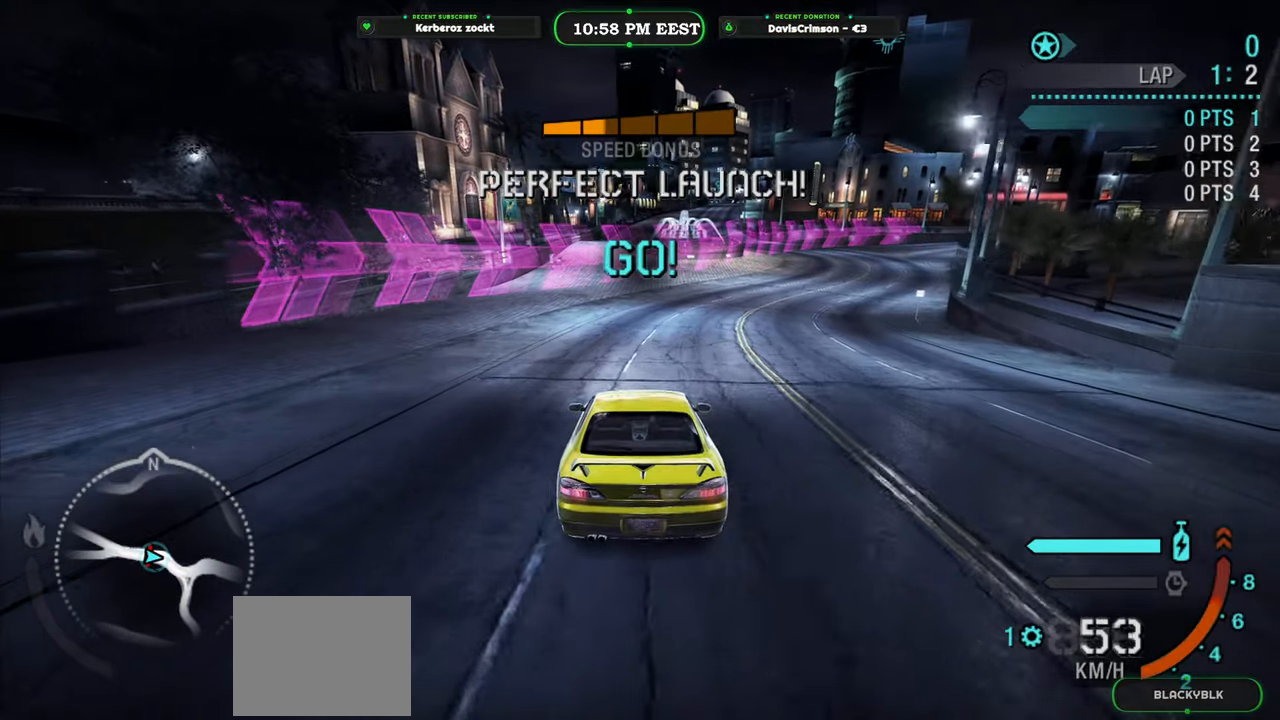
Gameplay with a controller (Xbox layout); each line is a JSON object with the inputs held at the frame after it. "events" lists button and stick changes between this image and that frame as [ms after this image, input, new state], when the widget could be followed in between. Not read: right_stick.
{"buttons": ["R2"], "left_stick": "center", "events": [[267, "B", "down"], [367, "B", "up"]]}
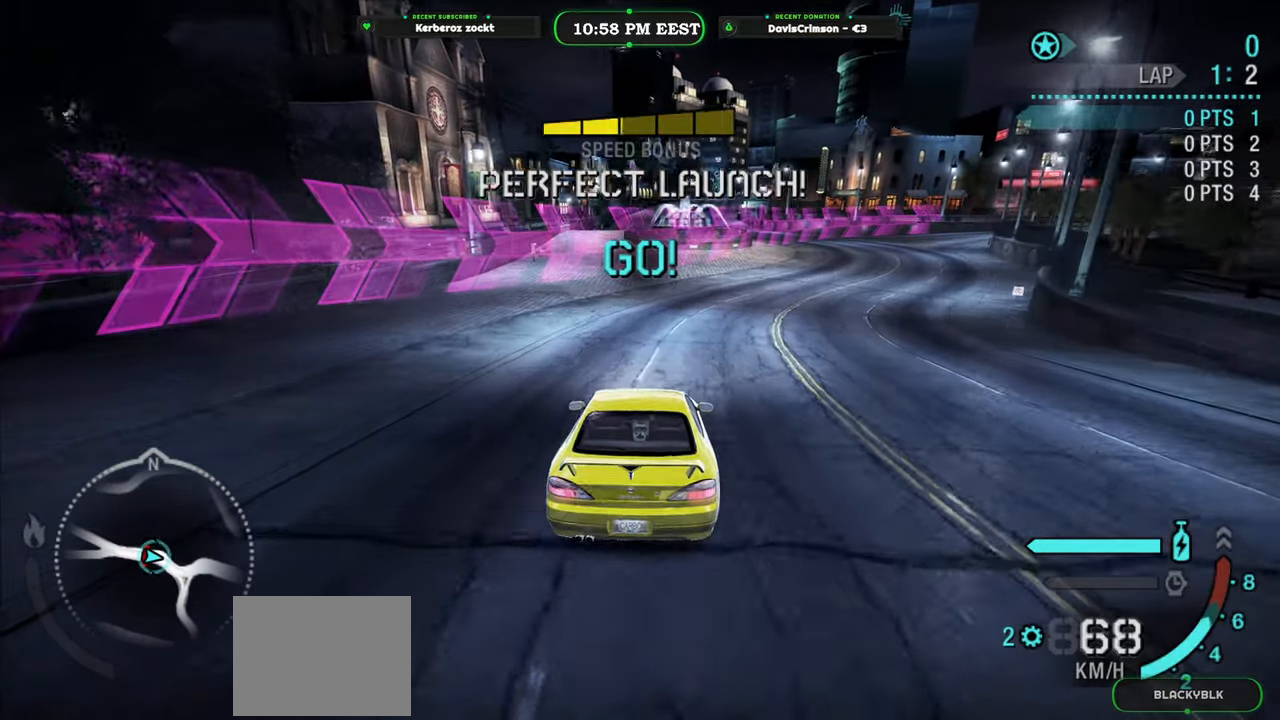
{"buttons": ["R2"], "left_stick": "center", "events": [[217, "left_stick", "right"], [333, "left_stick", "center"]]}
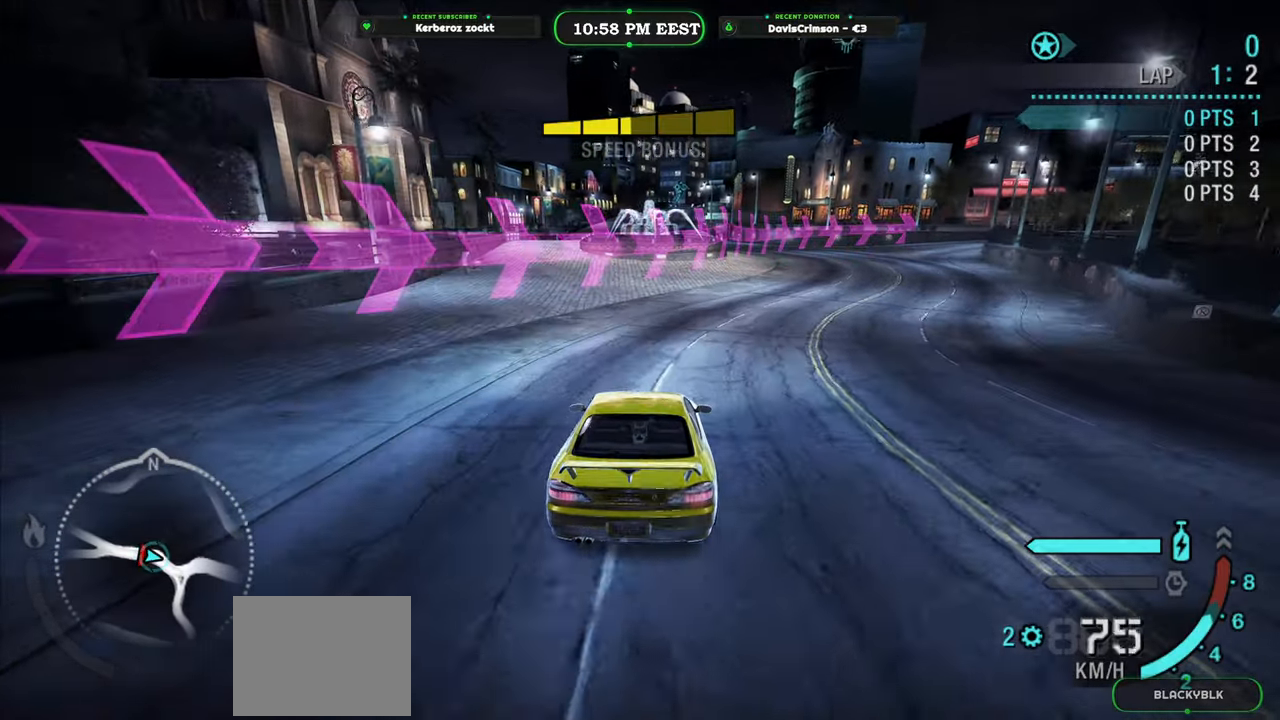
{"buttons": ["R2"], "left_stick": "center", "events": []}
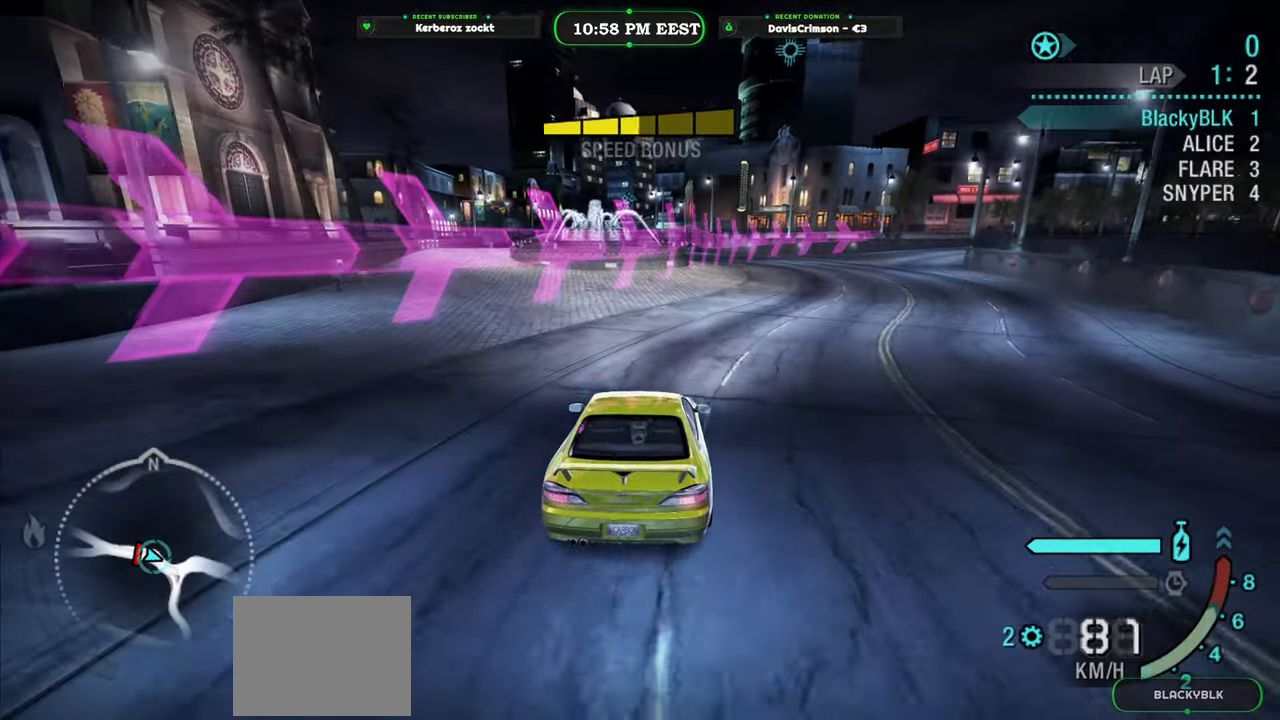
{"buttons": ["R2"], "left_stick": "center", "events": []}
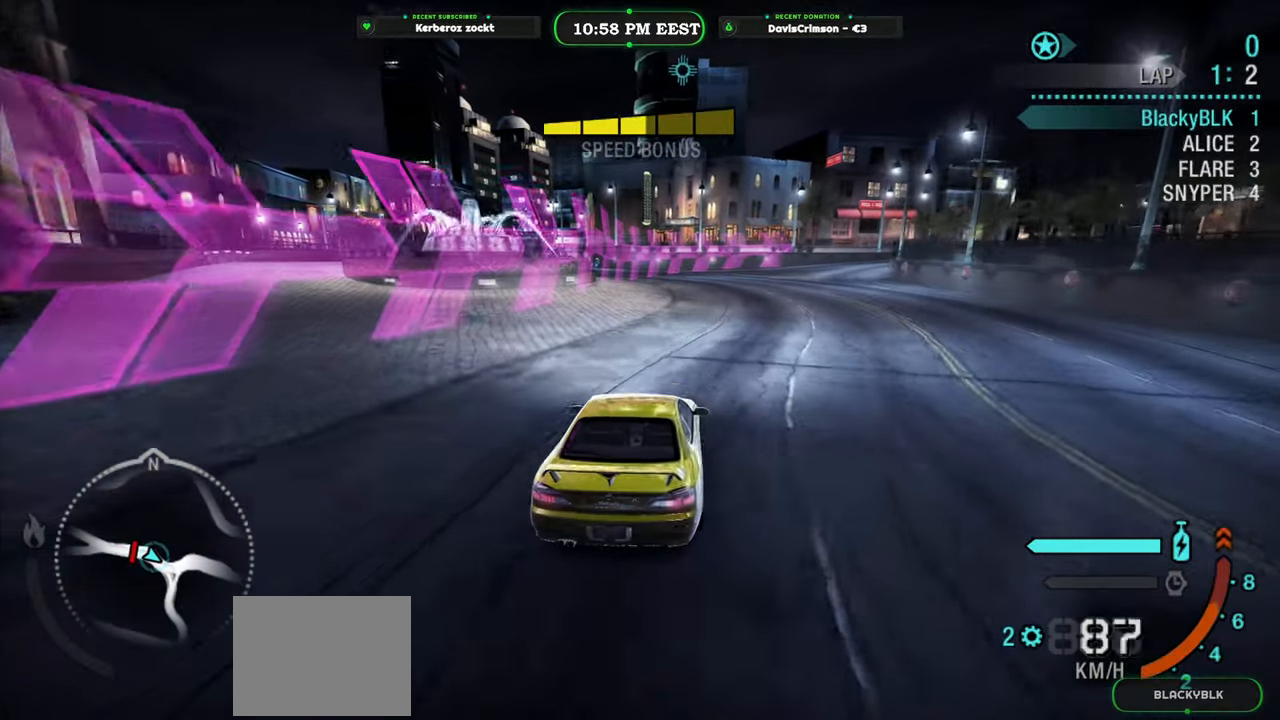
{"buttons": ["R2"], "left_stick": "center", "events": []}
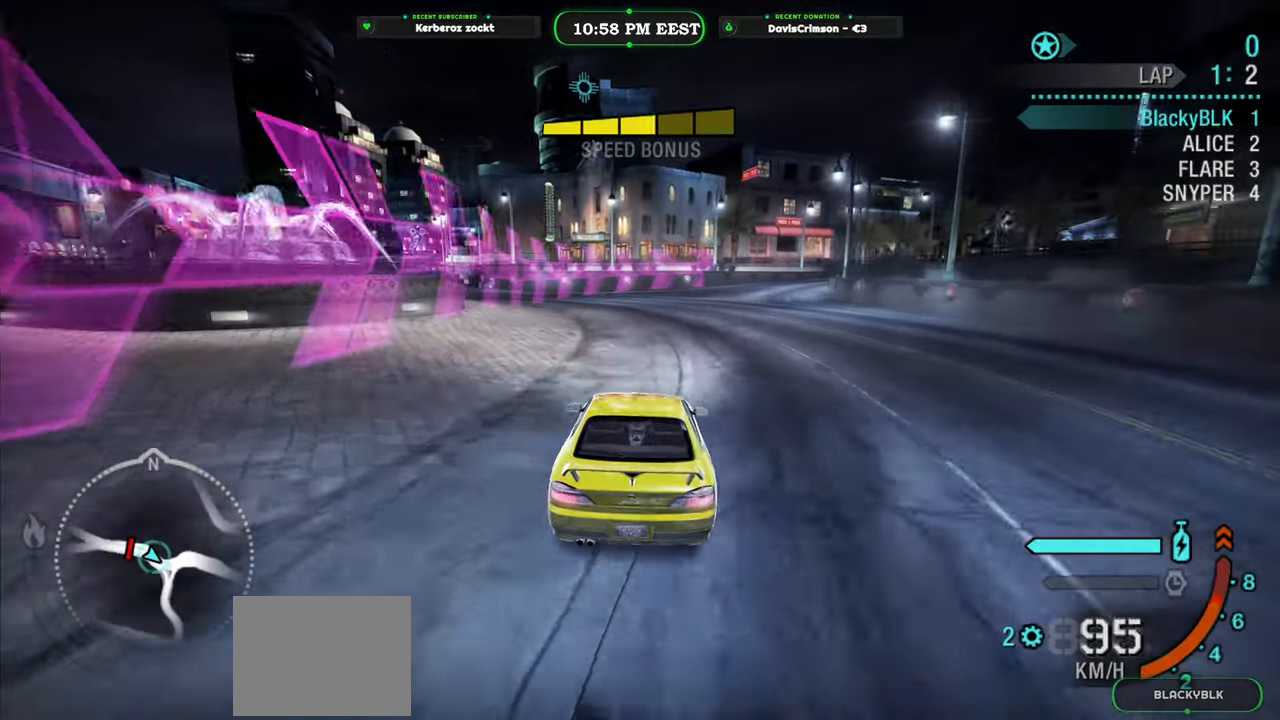
{"buttons": ["R2"], "left_stick": "center", "events": [[333, "B", "down"], [433, "B", "up"]]}
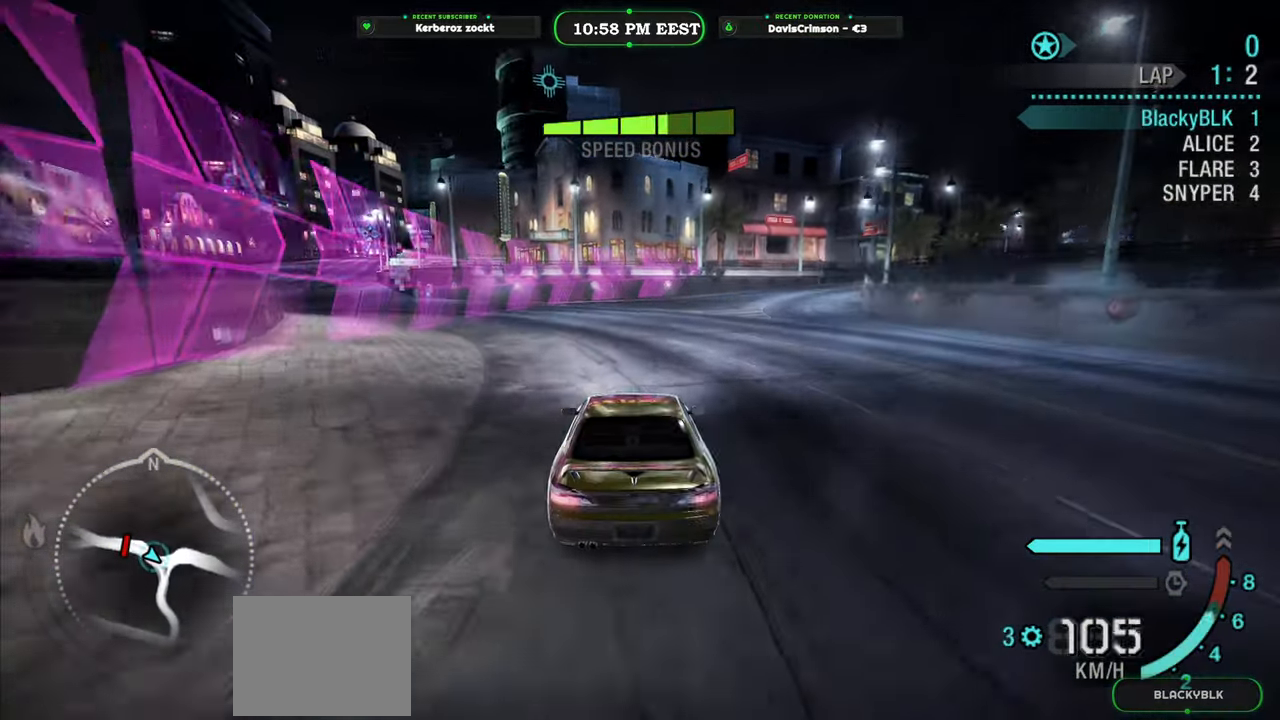
{"buttons": ["R2"], "left_stick": "right", "events": [[200, "left_stick", "right"]]}
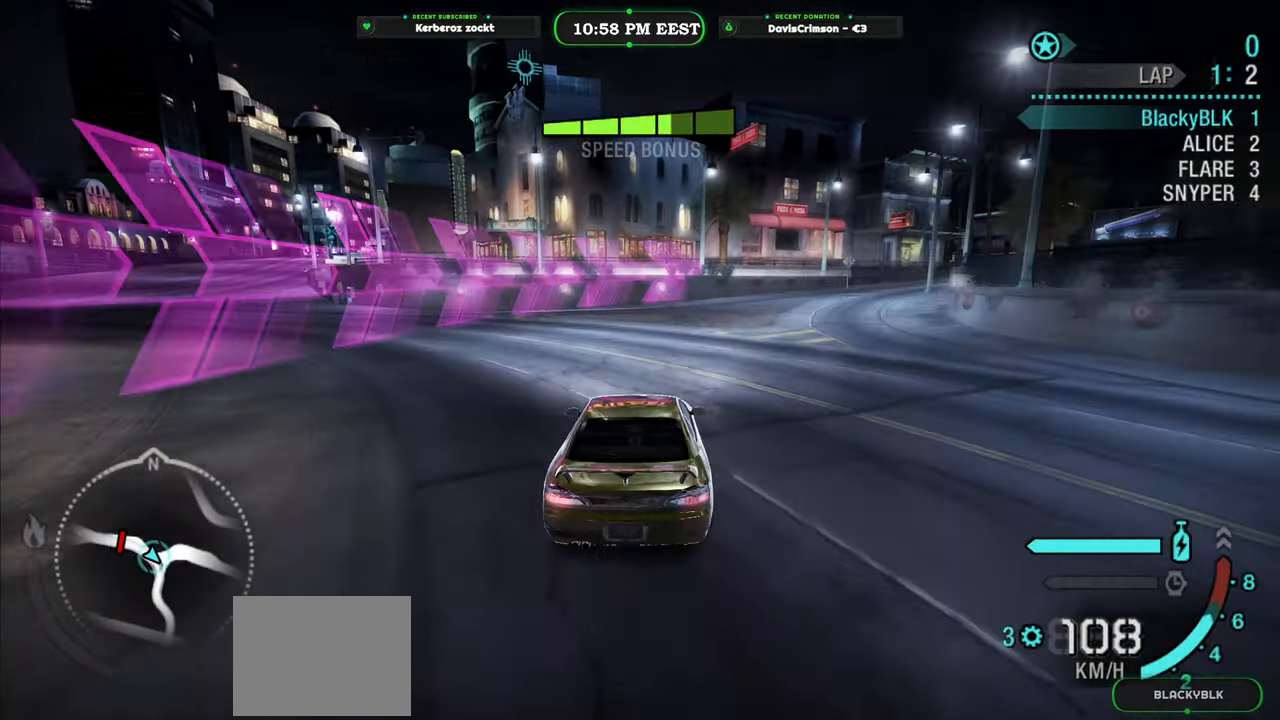
{"buttons": ["R2"], "left_stick": "center", "events": [[483, "left_stick", "center"]]}
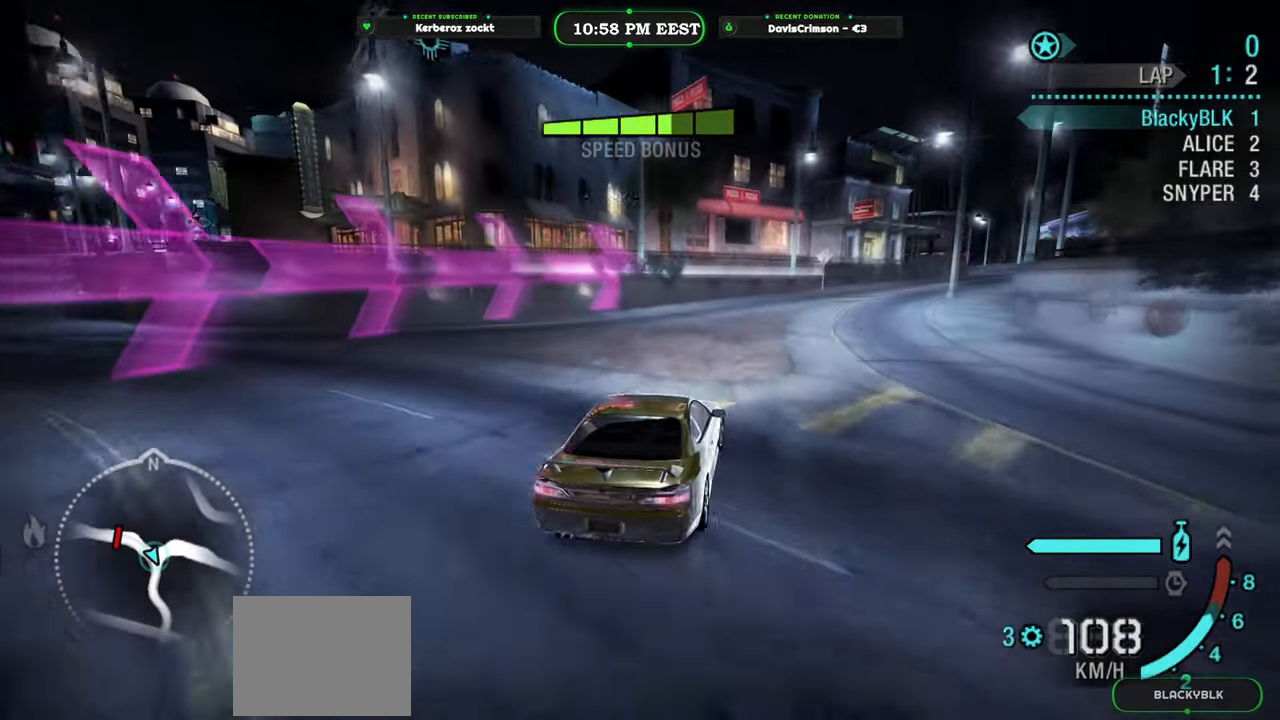
{"buttons": ["R2"], "left_stick": "center", "events": []}
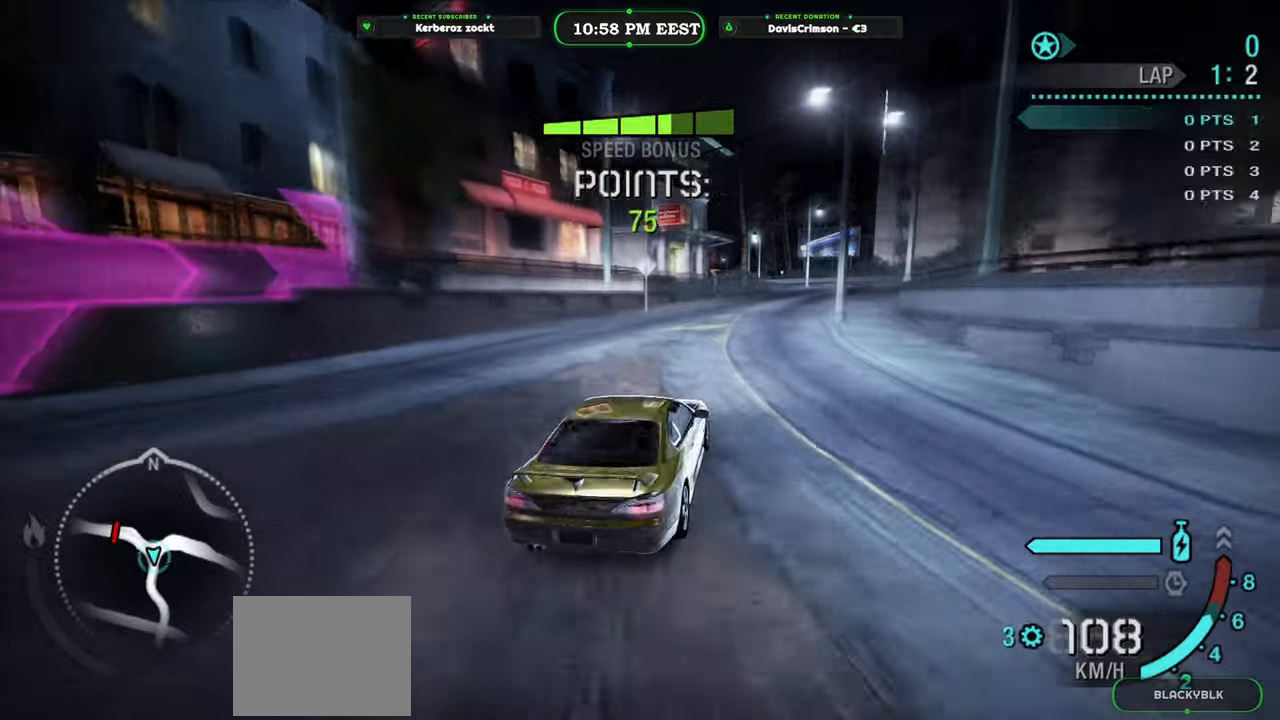
{"buttons": ["Y", "R2"], "left_stick": "center", "events": [[500, "Y", "down"]]}
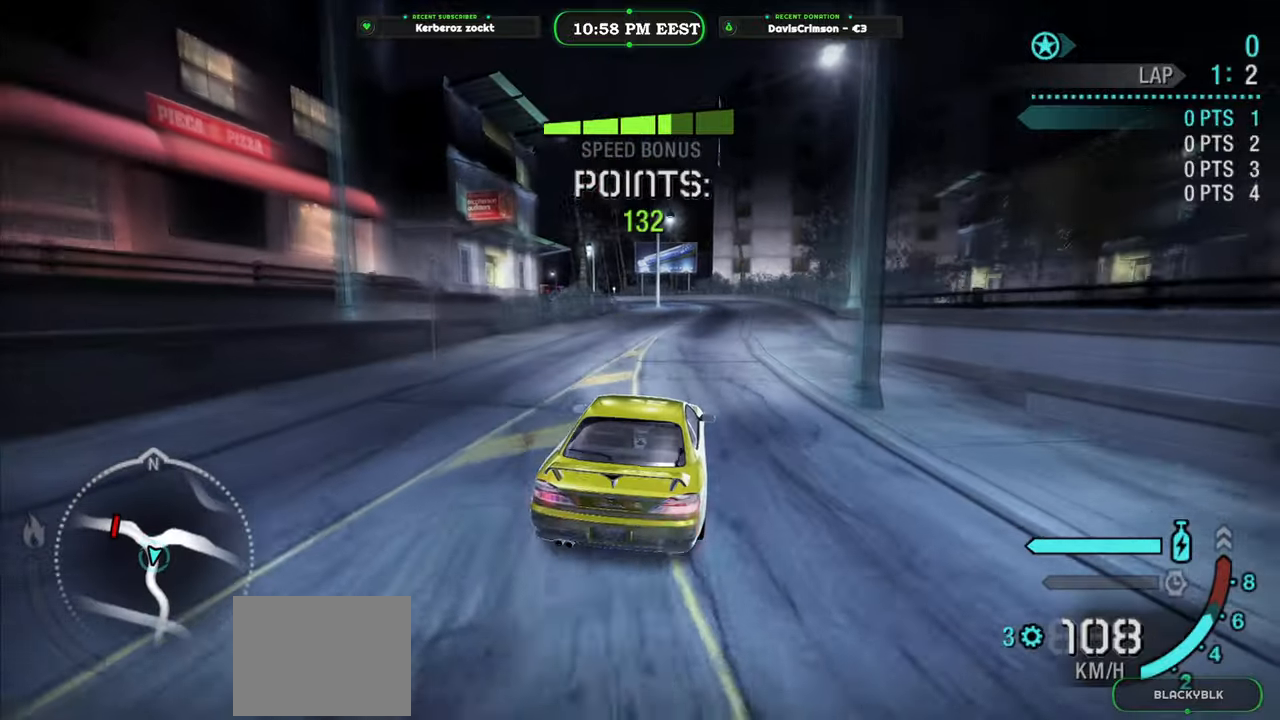
{"buttons": ["Y", "R2"], "left_stick": "left", "events": [[433, "left_stick", "left"]]}
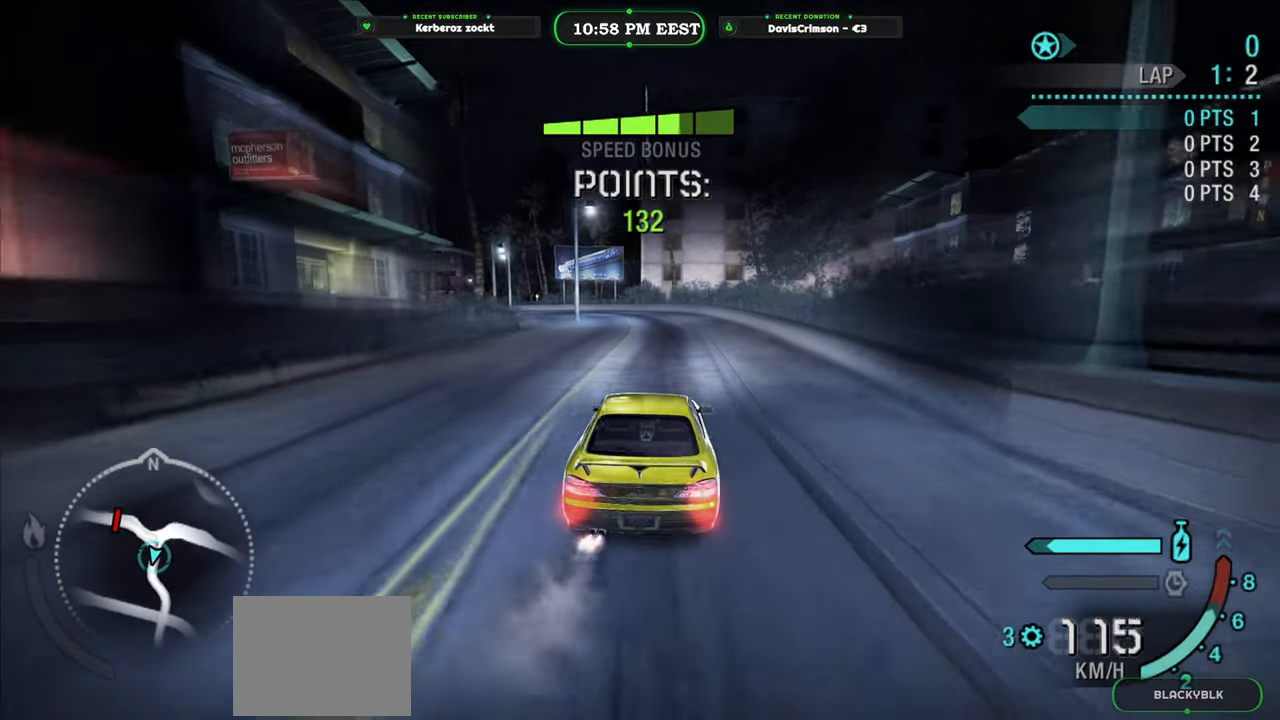
{"buttons": ["Y", "R2"], "left_stick": "center", "events": [[33, "left_stick", "center"]]}
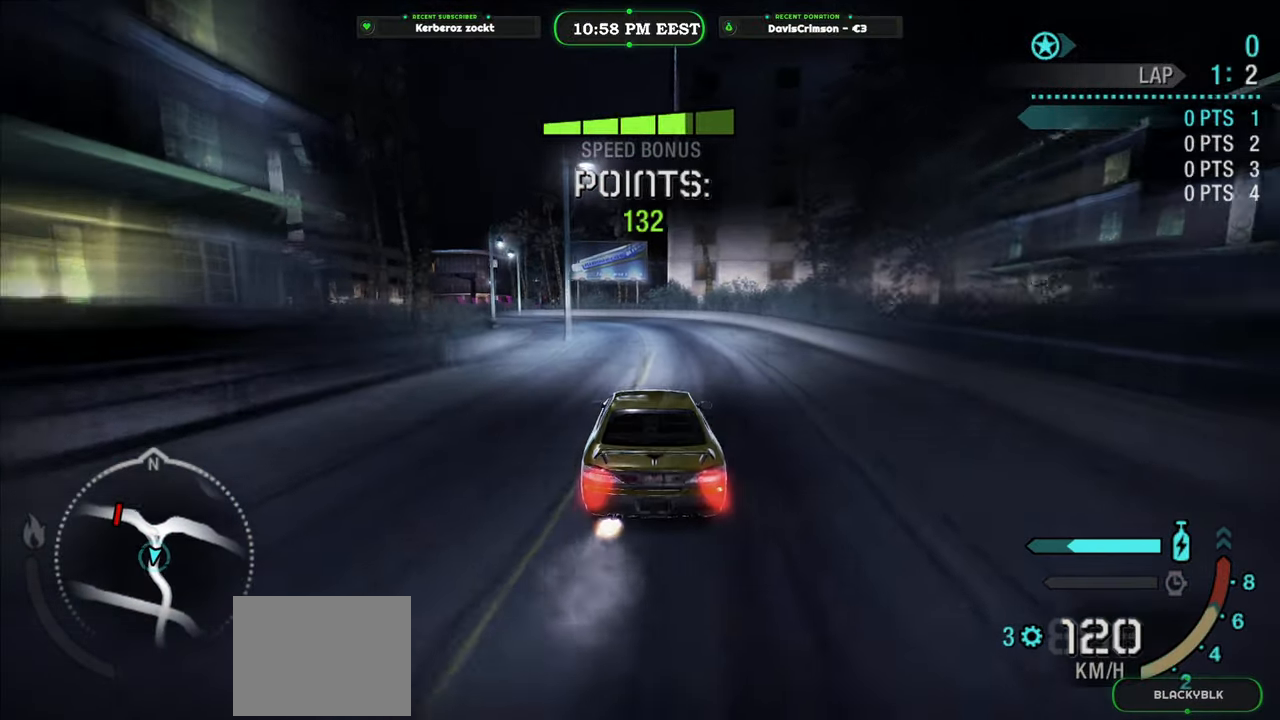
{"buttons": ["Y", "R2"], "left_stick": "left", "events": [[300, "left_stick", "left"]]}
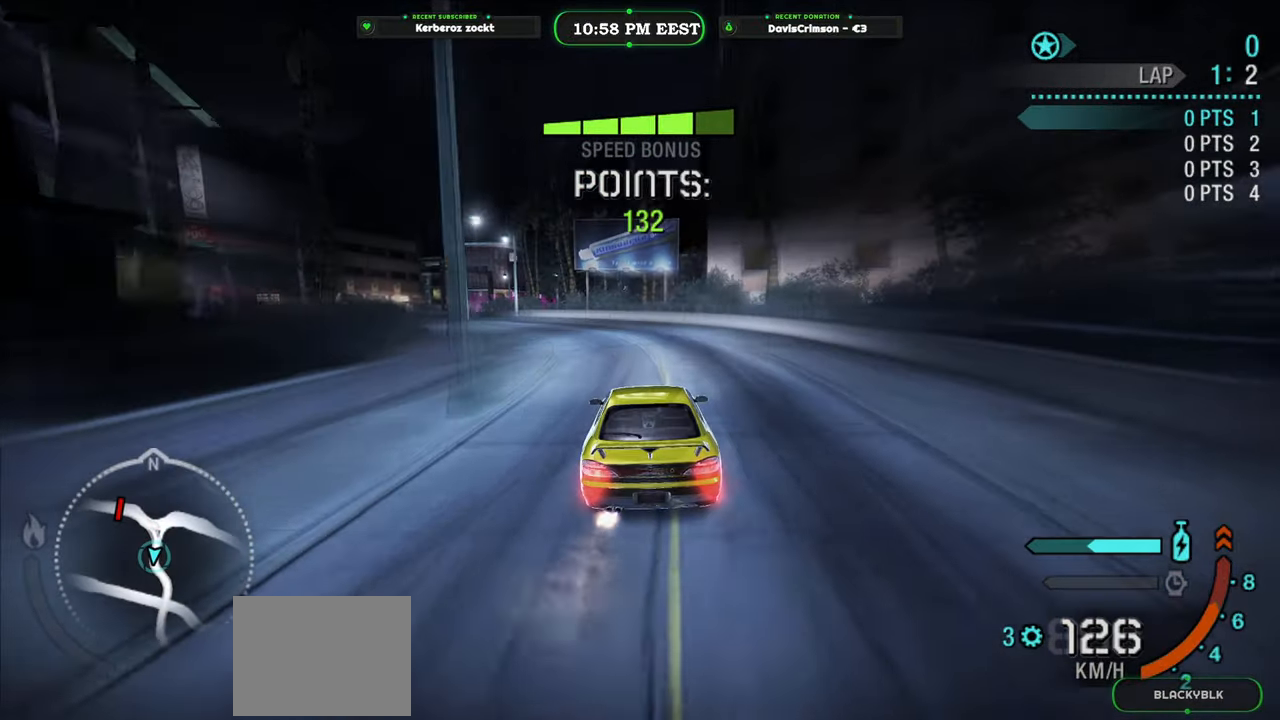
{"buttons": ["R2"], "left_stick": "center", "events": [[300, "Y", "up"], [417, "left_stick", "center"]]}
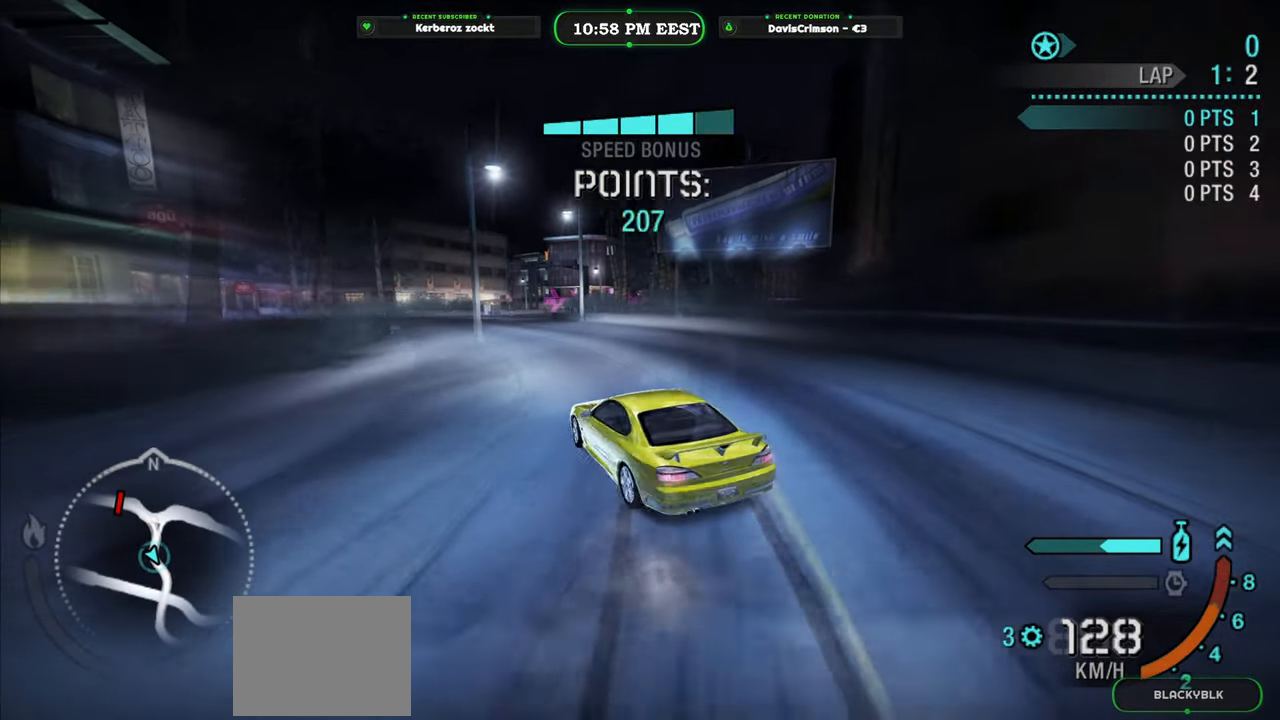
{"buttons": ["R2"], "left_stick": "center", "events": [[17, "left_stick", "right"], [400, "left_stick", "center"]]}
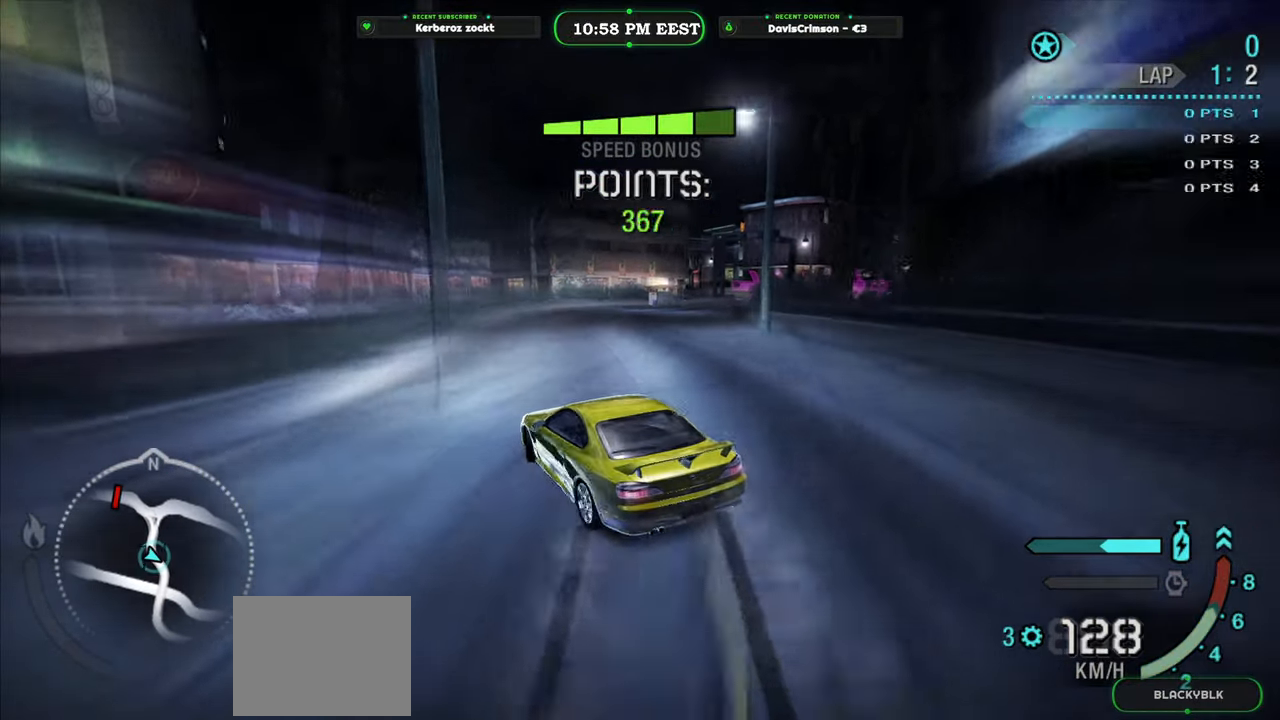
{"buttons": ["R2"], "left_stick": "right", "events": [[67, "left_stick", "right"]]}
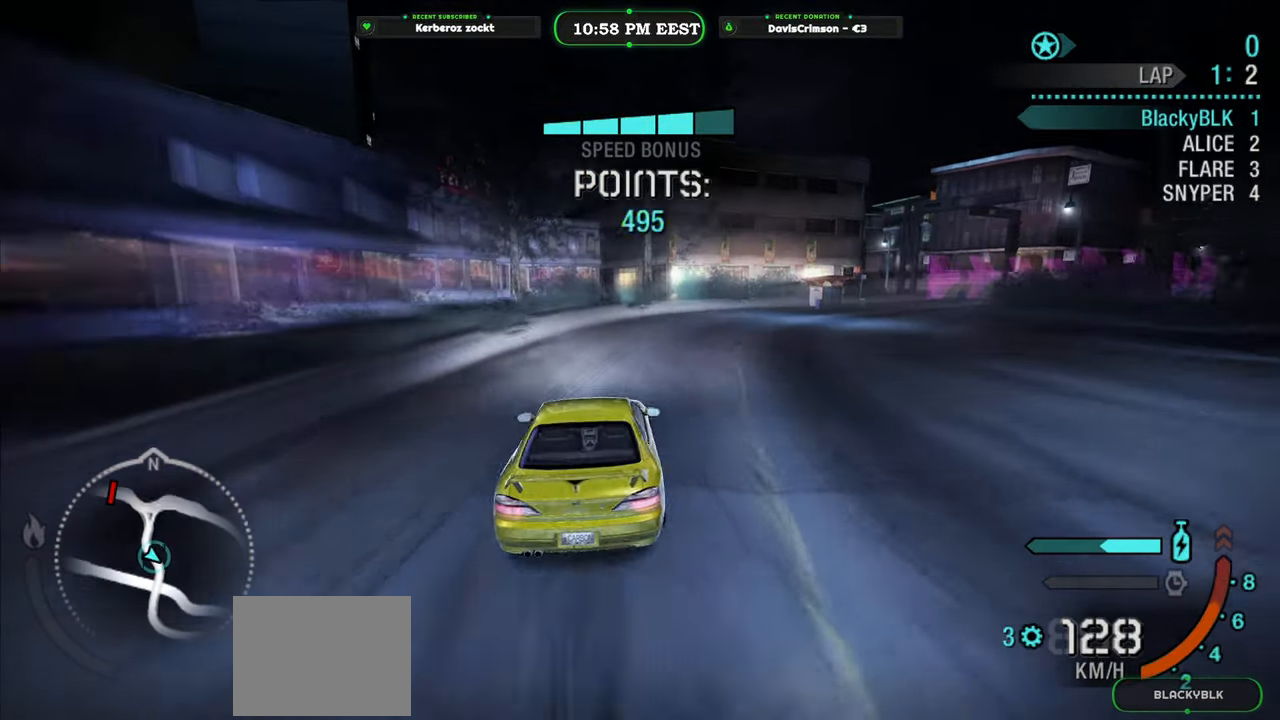
{"buttons": ["R2"], "left_stick": "center", "events": [[150, "left_stick", "center"]]}
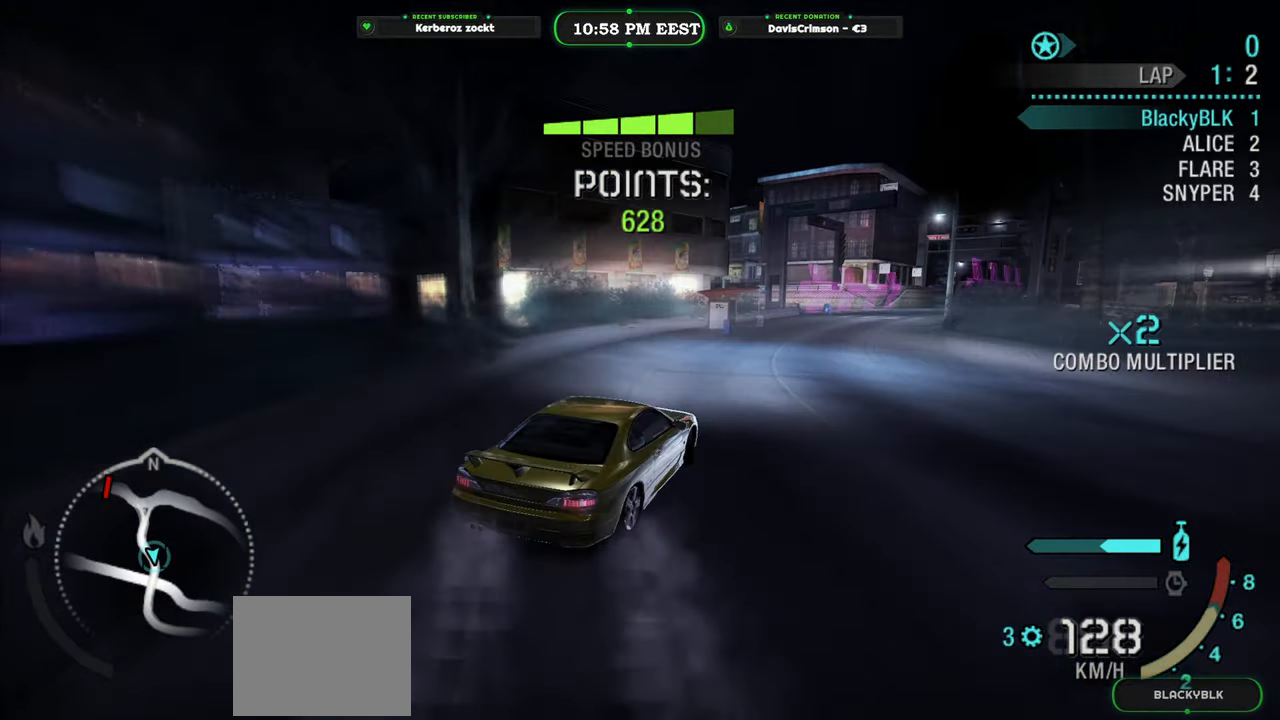
{"buttons": ["R2"], "left_stick": "center", "events": []}
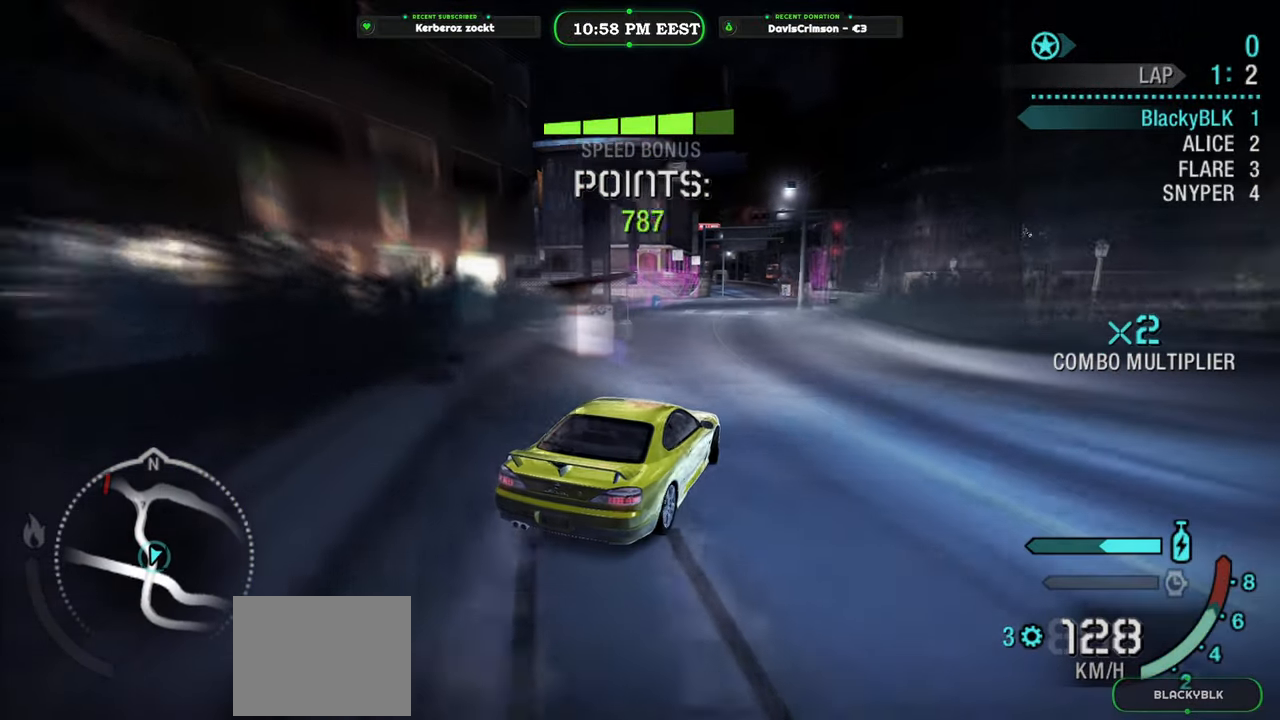
{"buttons": ["Y", "R2"], "left_stick": "center", "events": [[117, "left_stick", "left"], [200, "Y", "down"], [217, "left_stick", "center"]]}
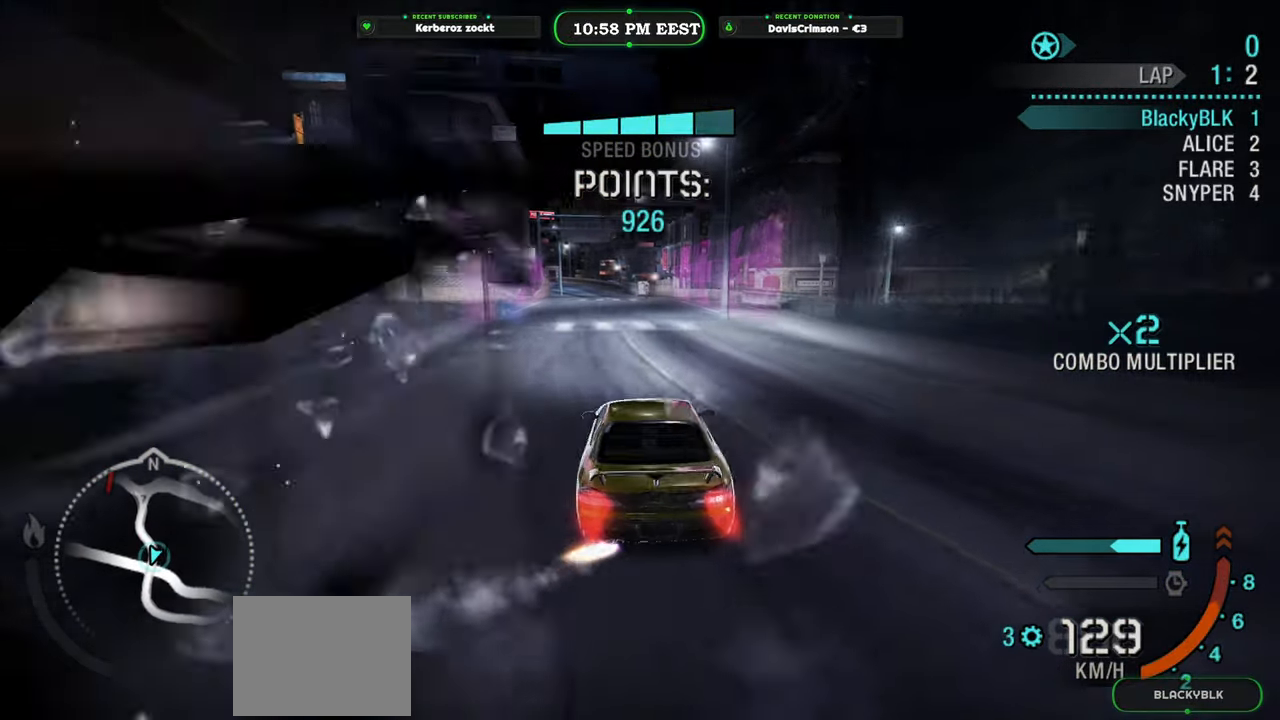
{"buttons": ["Y", "R2"], "left_stick": "right", "events": [[433, "left_stick", "right"]]}
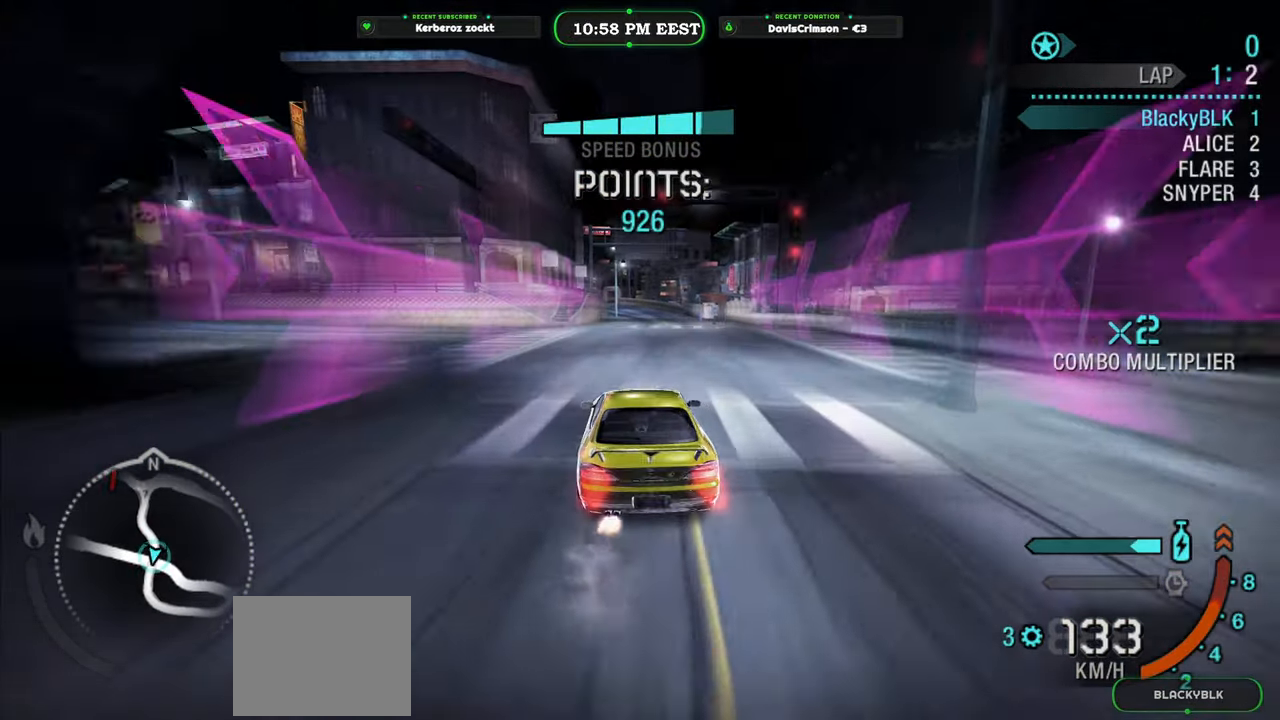
{"buttons": ["Y", "R2"], "left_stick": "center", "events": [[50, "left_stick", "center"], [300, "B", "down"], [433, "B", "up"]]}
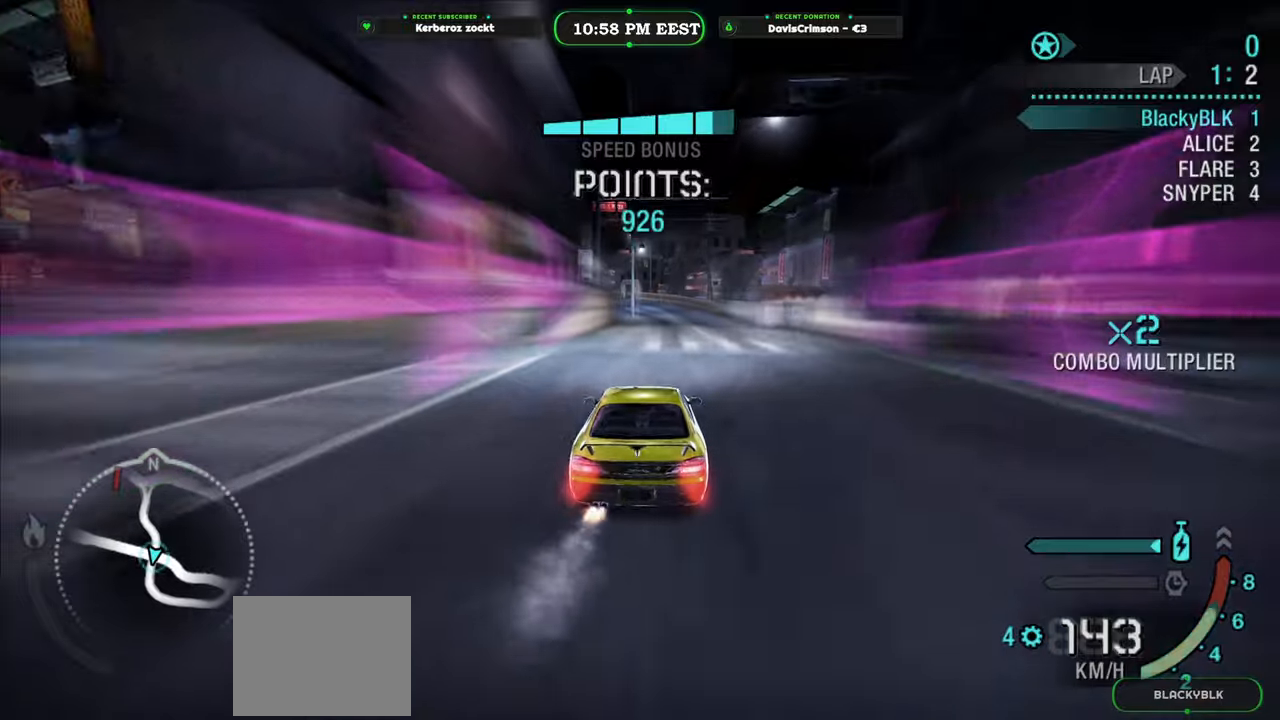
{"buttons": ["Y", "R2"], "left_stick": "center", "events": []}
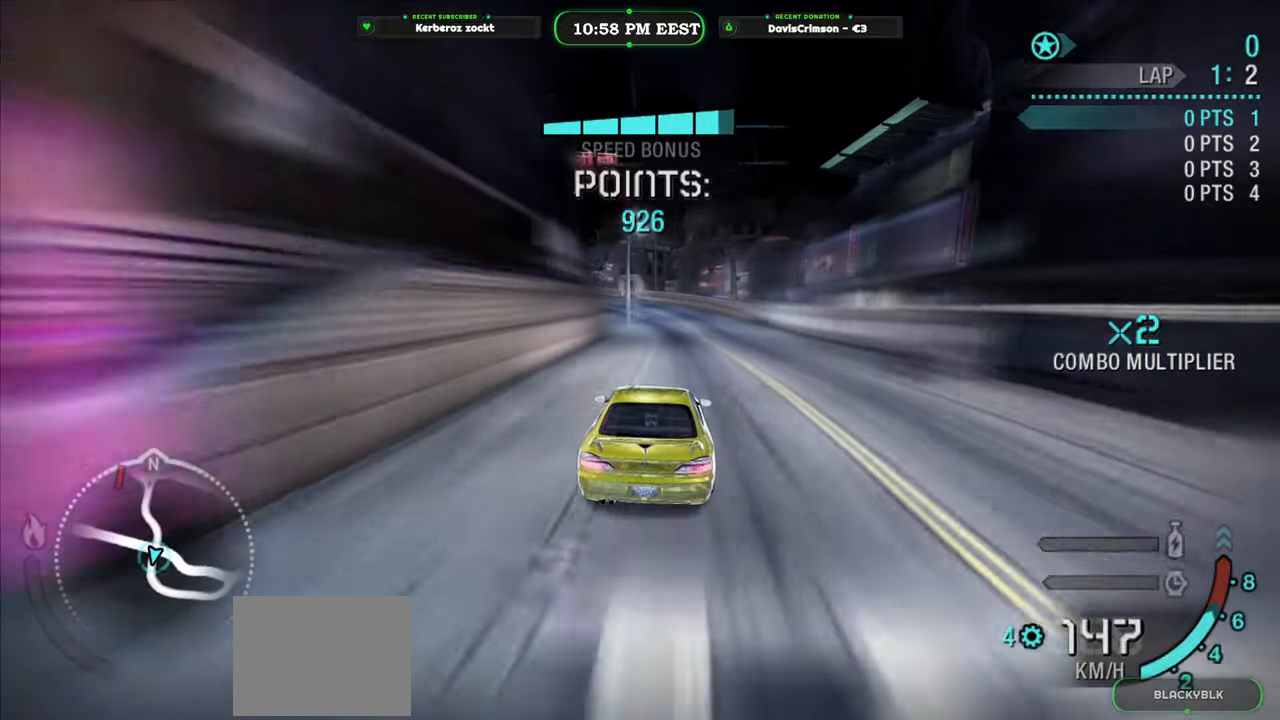
{"buttons": ["R2"], "left_stick": "center", "events": [[450, "Y", "up"]]}
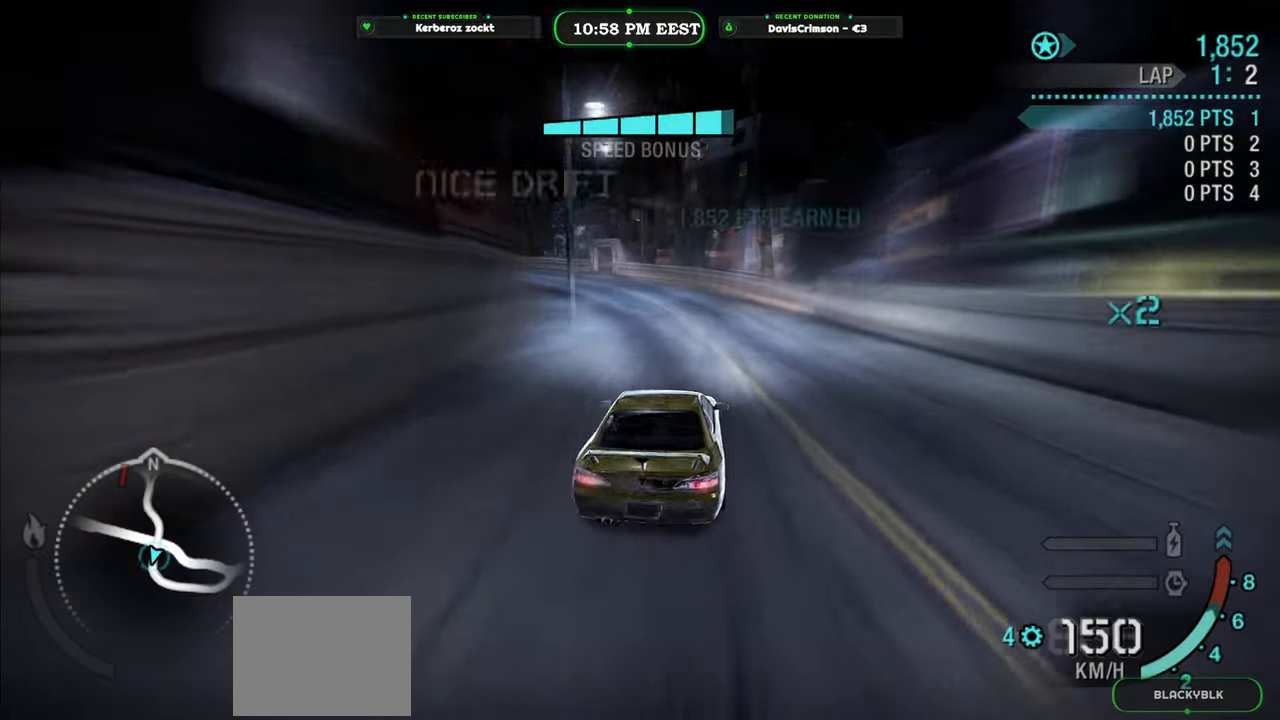
{"buttons": ["R2"], "left_stick": "left", "events": [[83, "left_stick", "left"]]}
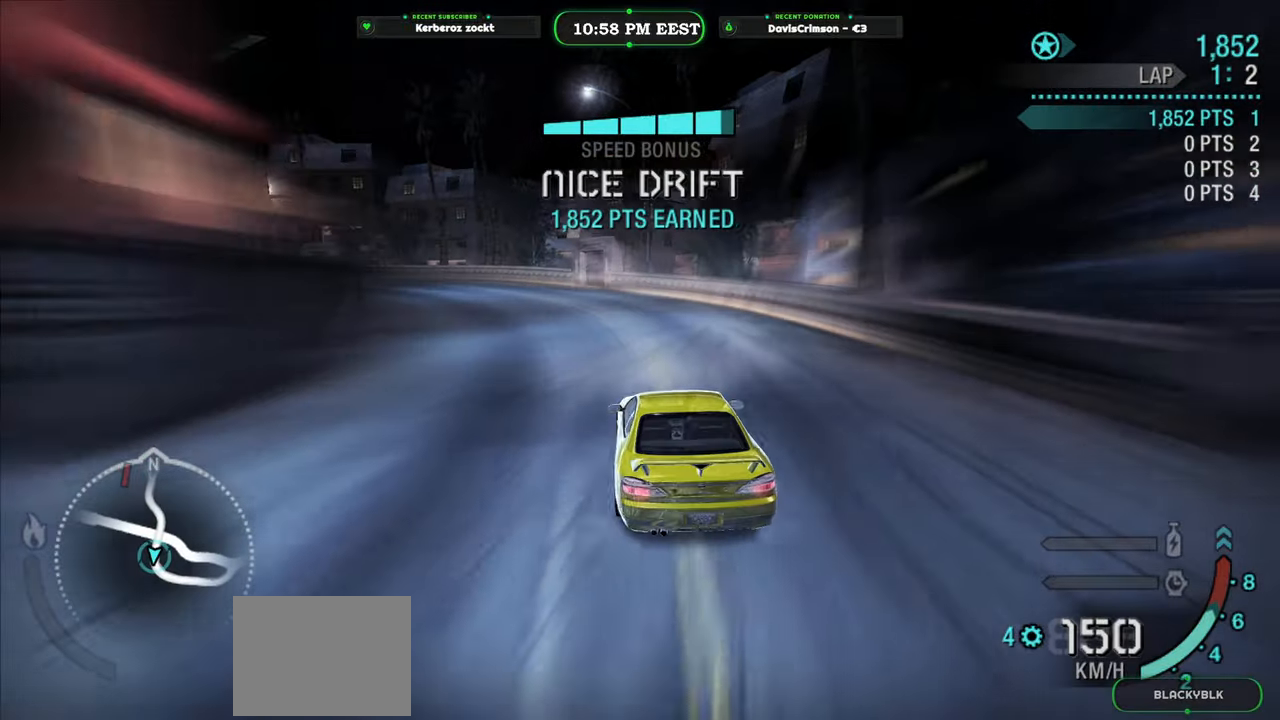
{"buttons": ["R2"], "left_stick": "center", "events": [[100, "left_stick", "center"], [167, "left_stick", "right"], [350, "left_stick", "center"]]}
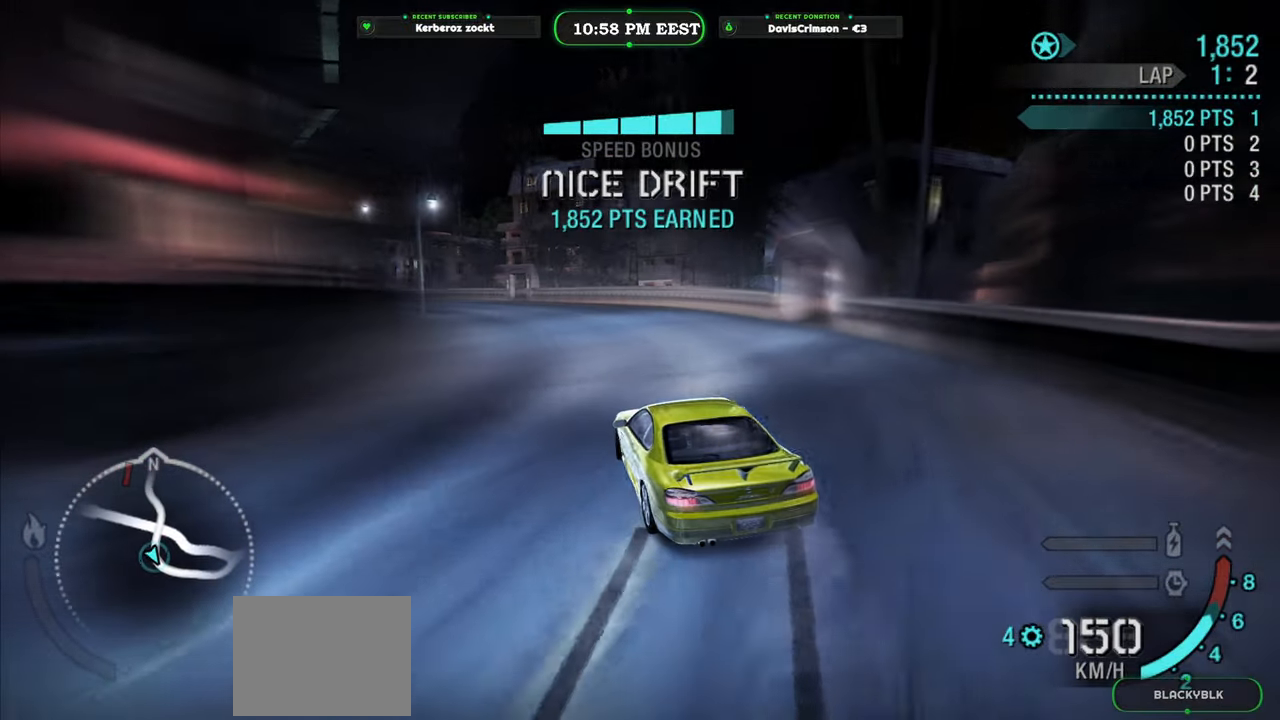
{"buttons": ["R2"], "left_stick": "center", "events": [[83, "left_stick", "left"], [367, "left_stick", "center"]]}
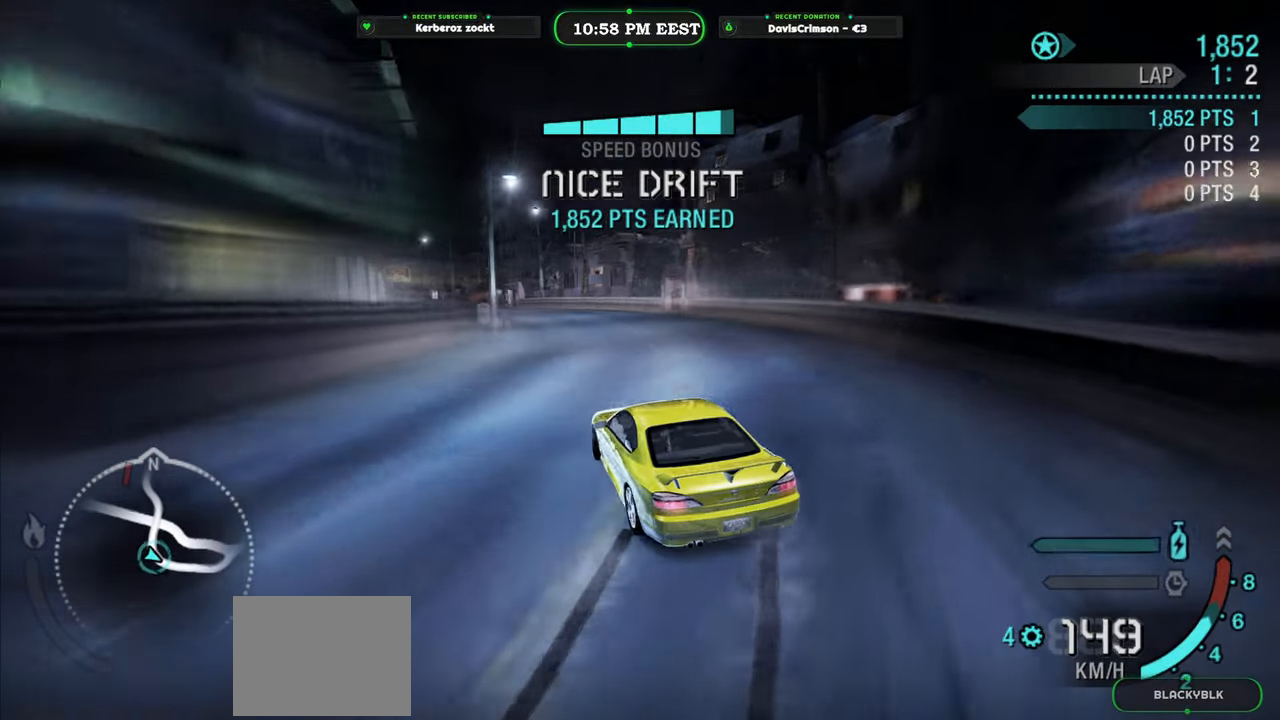
{"buttons": ["R2"], "left_stick": "left", "events": [[17, "left_stick", "right"], [267, "left_stick", "center"], [400, "left_stick", "left"]]}
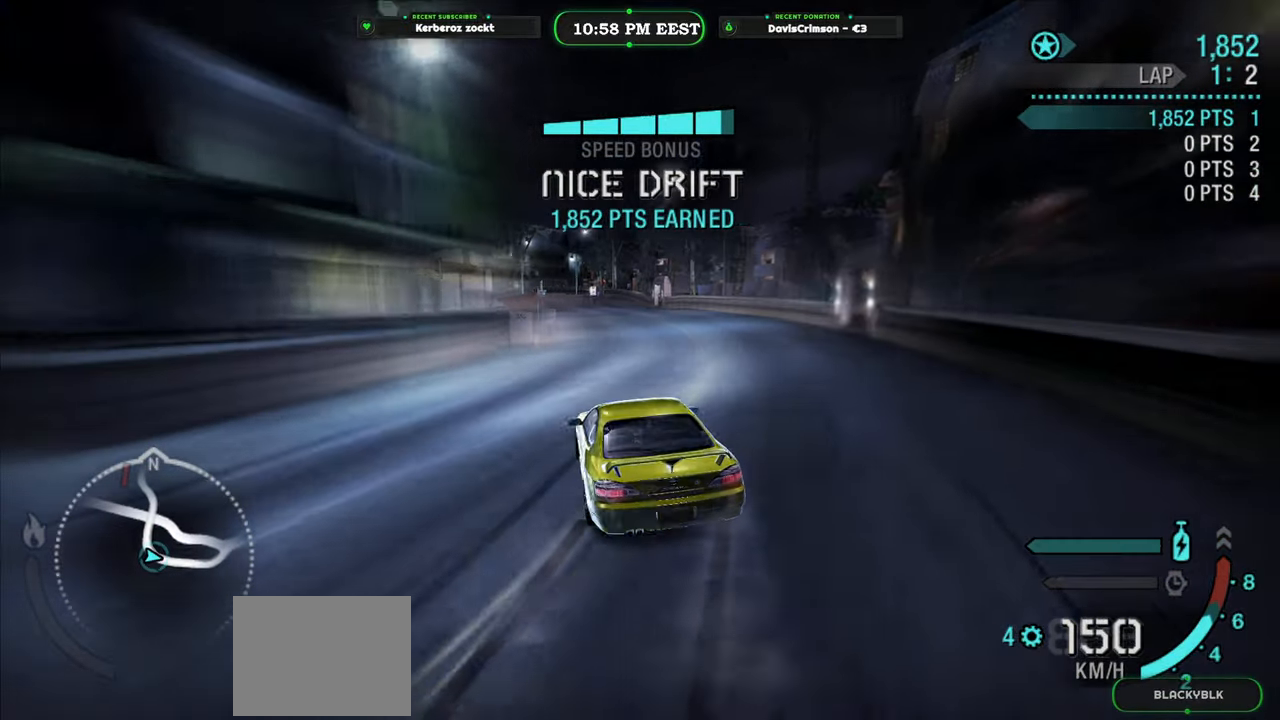
{"buttons": ["R2"], "left_stick": "right", "events": [[100, "left_stick", "center"], [400, "left_stick", "right"]]}
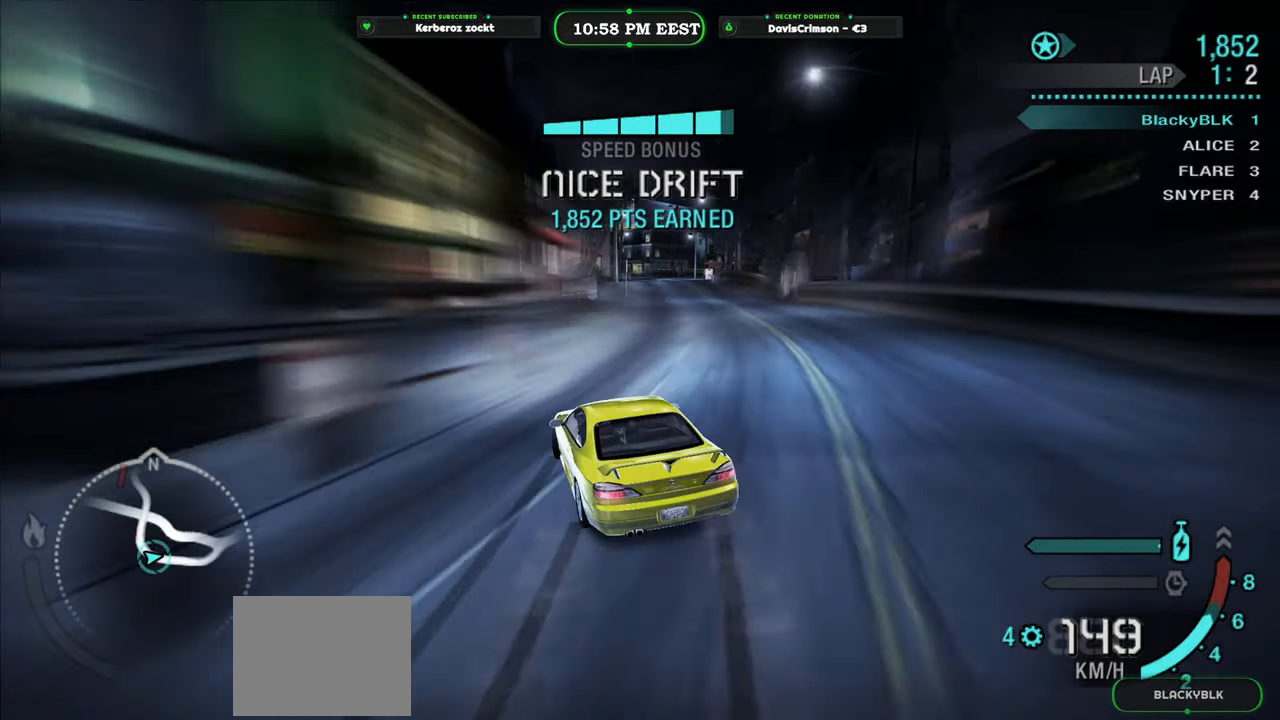
{"buttons": ["R2"], "left_stick": "center", "events": [[400, "left_stick", "center"]]}
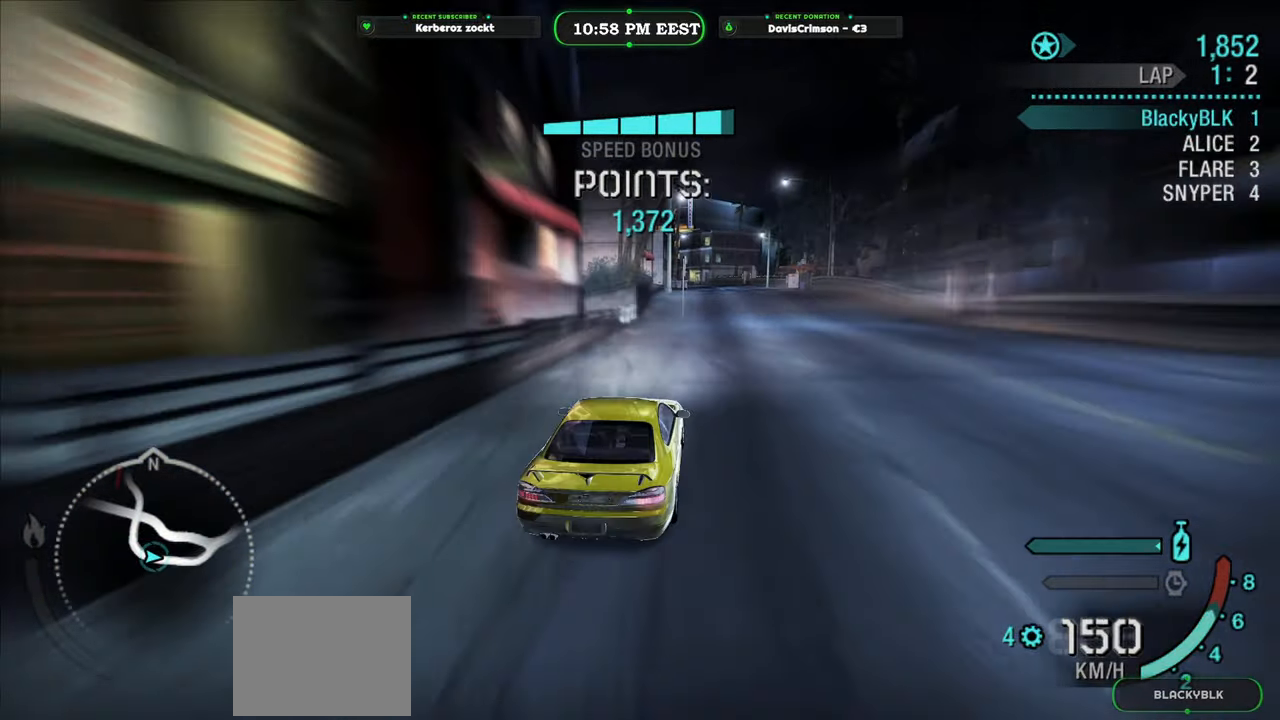
{"buttons": ["R2"], "left_stick": "left", "events": [[417, "left_stick", "left"]]}